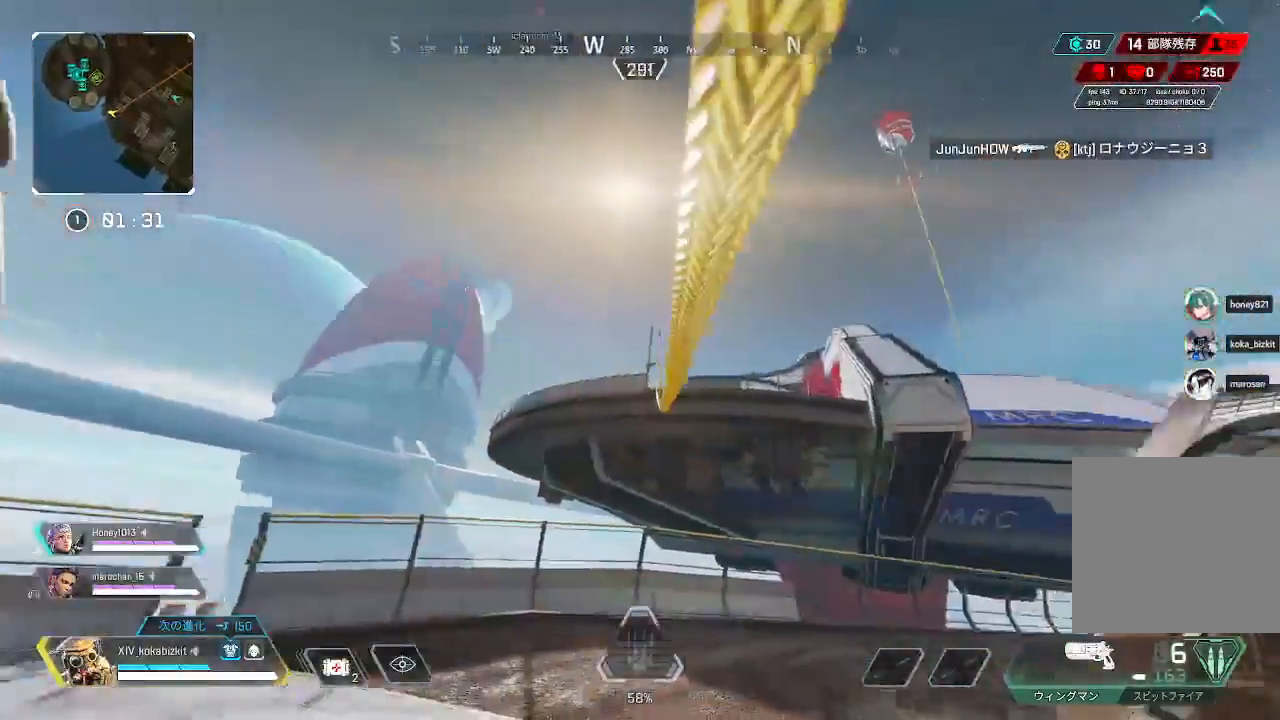
Gameplay with a controller (PlayStation layout); each line is a JSON object with the inputs held at the frame after it (dt_ms = milliseconds from this image to that frame). "events" lists button and stick changes between this image and that frame as [ms after this image, input, new state], when the widget could be followed in between.
{"dt_ms": 500, "buttons": [], "left_stick": "up", "right_stick": "center", "events": [[117, "left_stick", "up"]]}
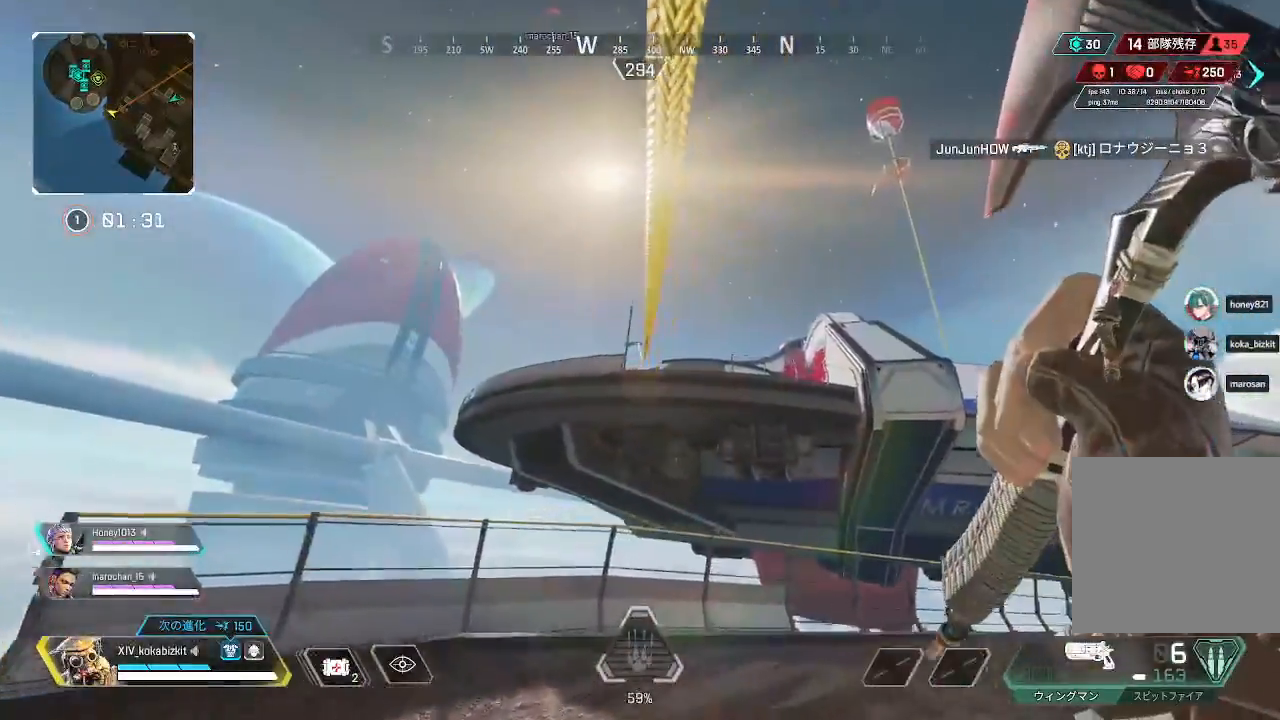
{"dt_ms": 500, "buttons": [], "left_stick": "up", "right_stick": "center", "events": [[167, "right_stick", "down-right"], [400, "right_stick", "center"]]}
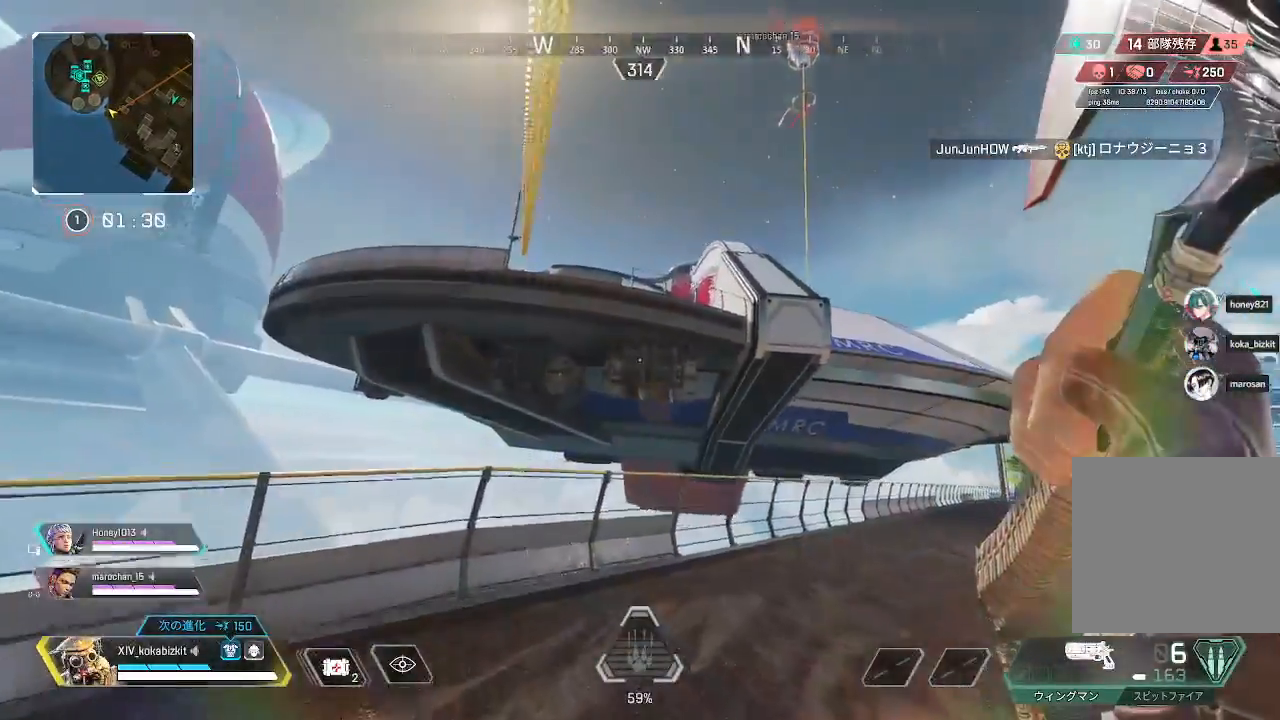
{"dt_ms": 500, "buttons": [], "left_stick": "up", "right_stick": "center", "events": [[67, "right_stick", "down-right"], [250, "right_stick", "center"]]}
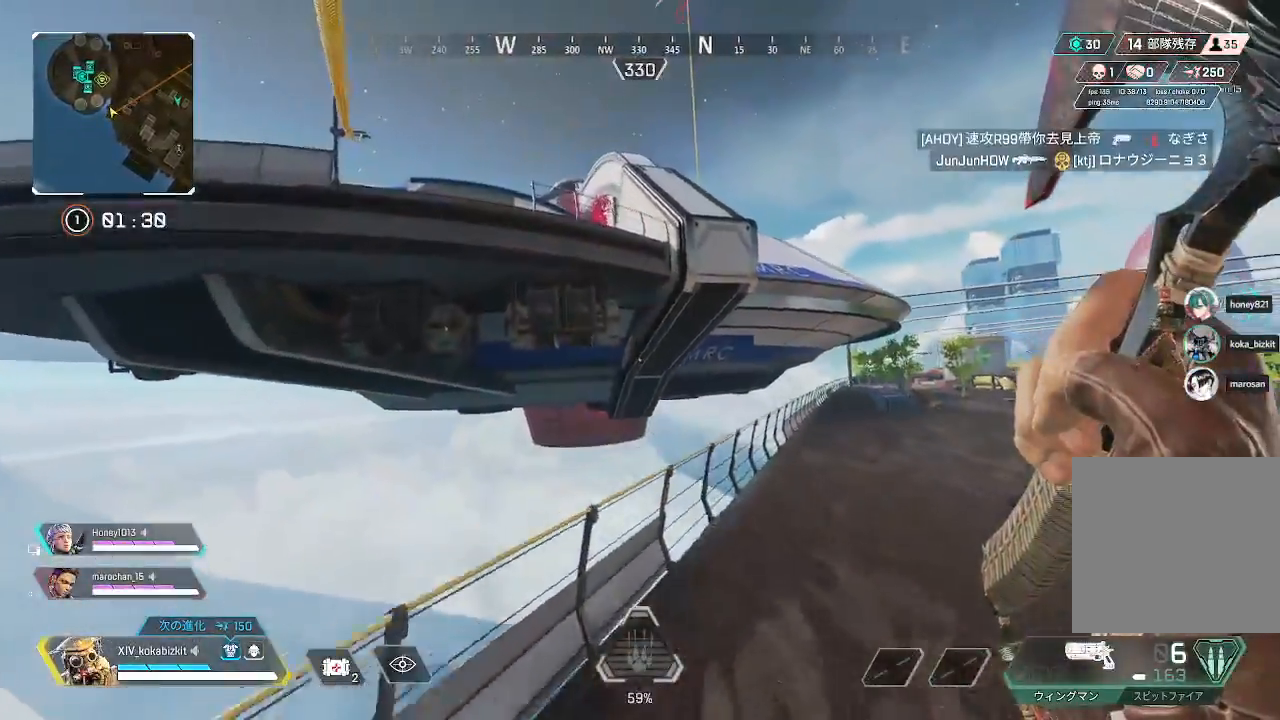
{"dt_ms": 500, "buttons": [], "left_stick": "up", "right_stick": "center", "events": []}
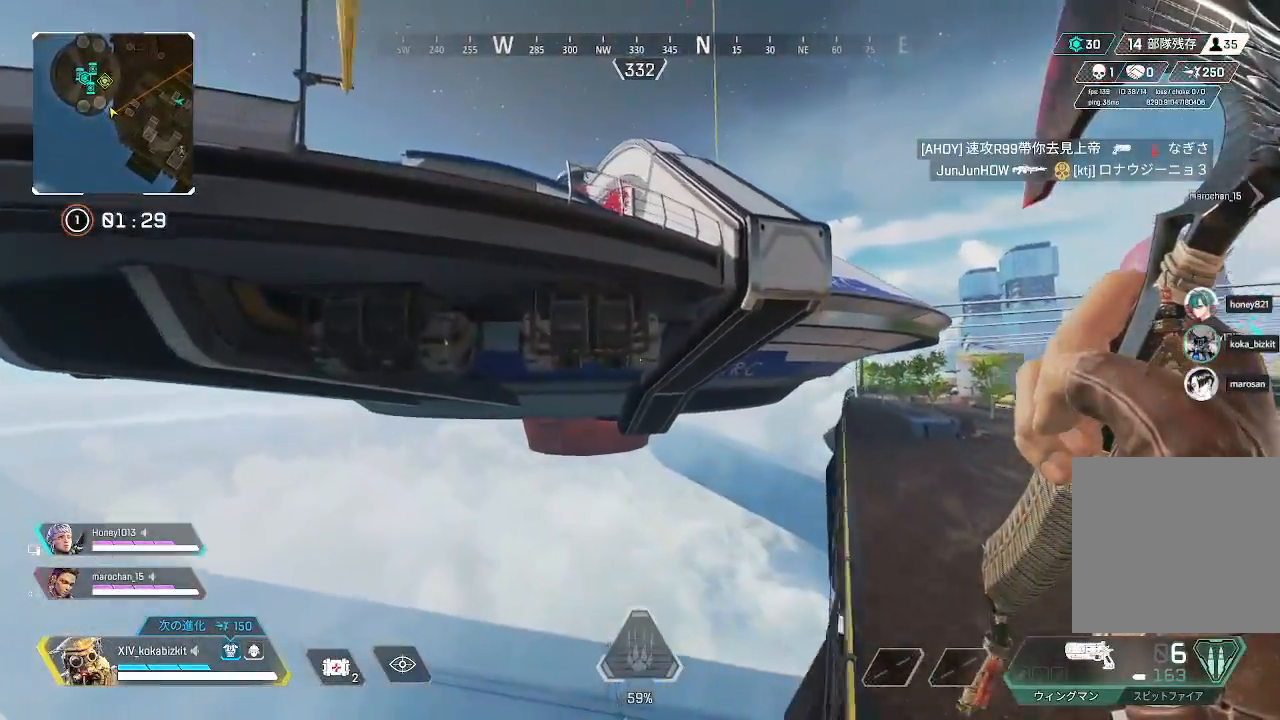
{"dt_ms": 500, "buttons": [], "left_stick": "up", "right_stick": "center", "events": [[33, "right_stick", "left"], [283, "right_stick", "center"]]}
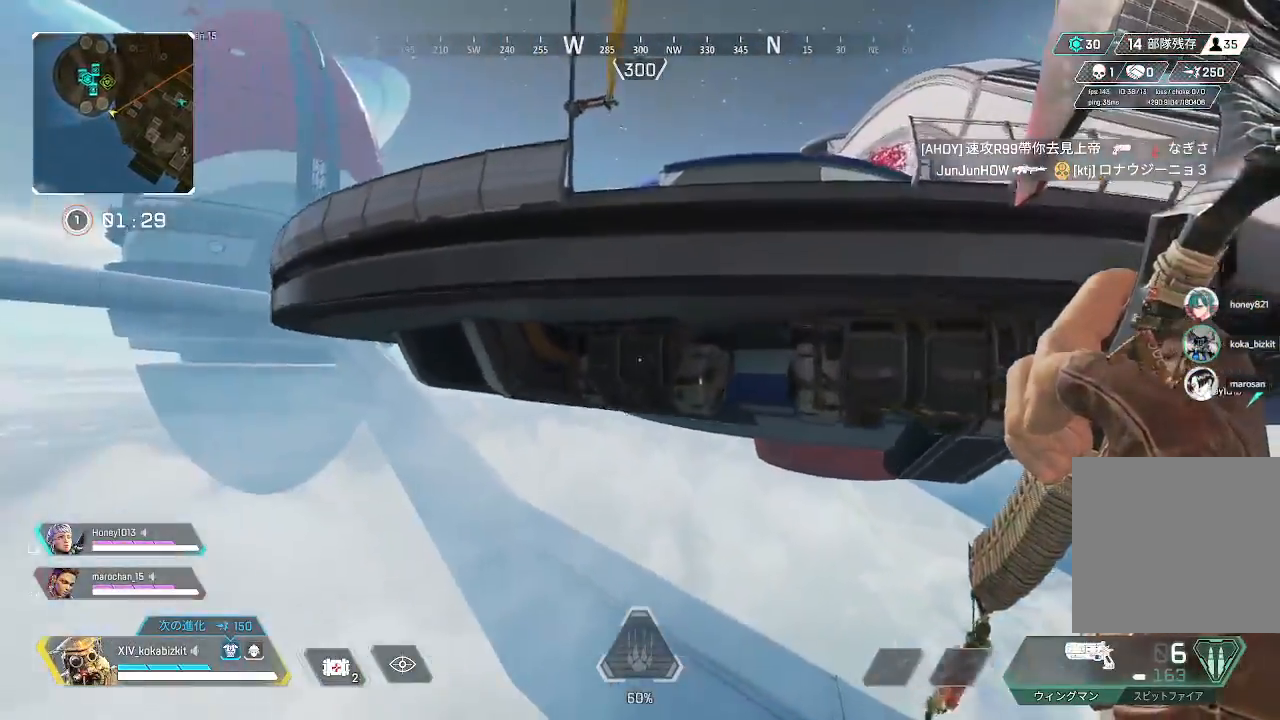
{"dt_ms": 500, "buttons": [], "left_stick": "up", "right_stick": "center", "events": []}
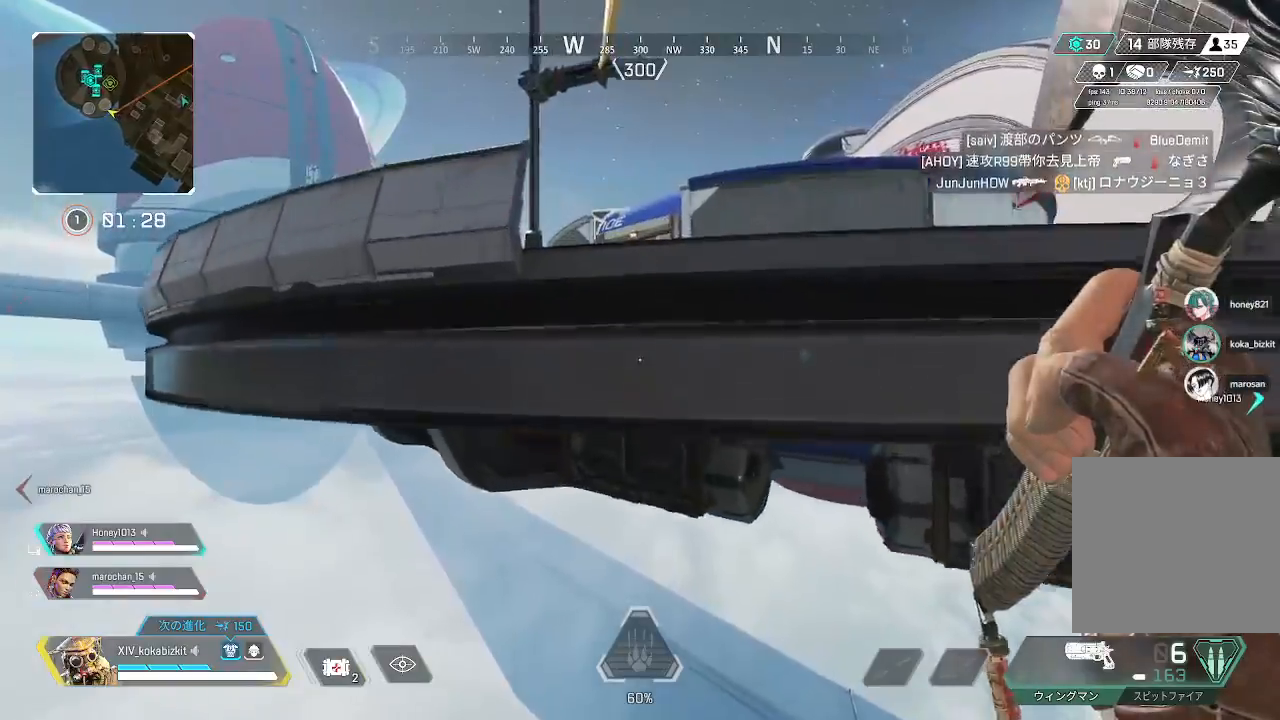
{"dt_ms": 500, "buttons": [], "left_stick": "up", "right_stick": "center", "events": []}
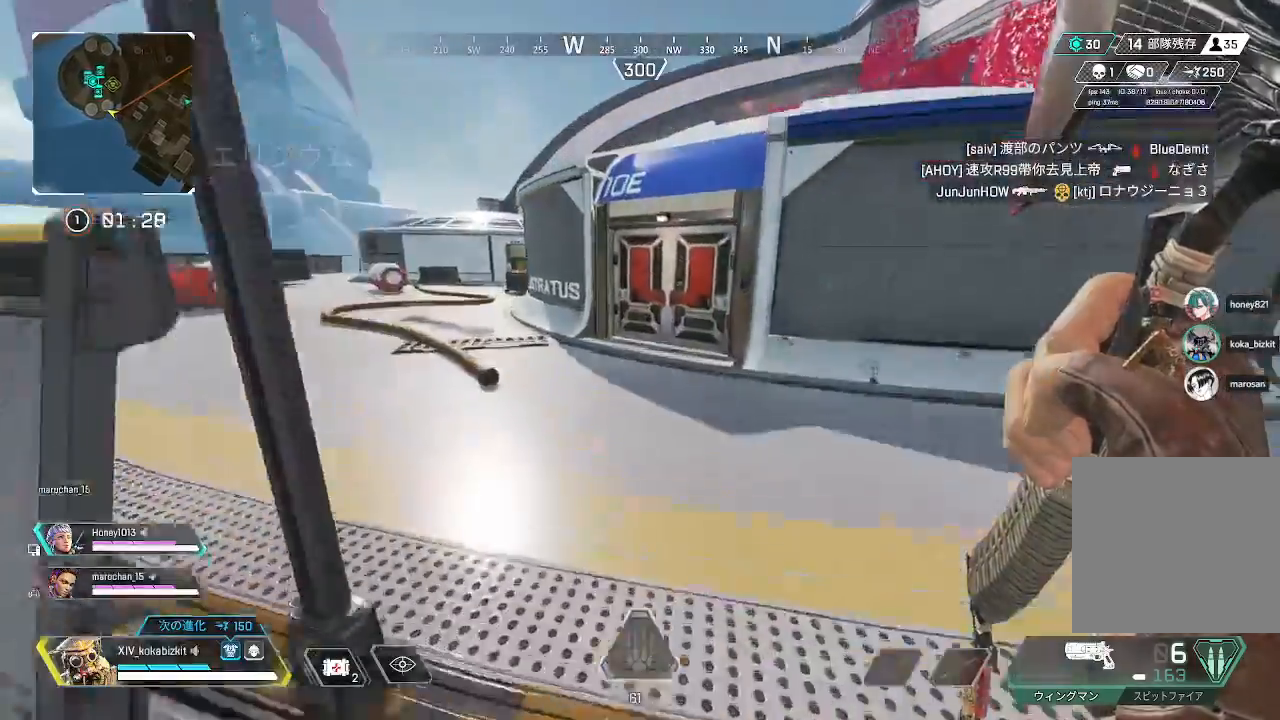
{"dt_ms": 500, "buttons": ["R2"], "left_stick": "up", "right_stick": "down-right", "events": [[300, "right_stick", "down-right"], [467, "R2", "down"]]}
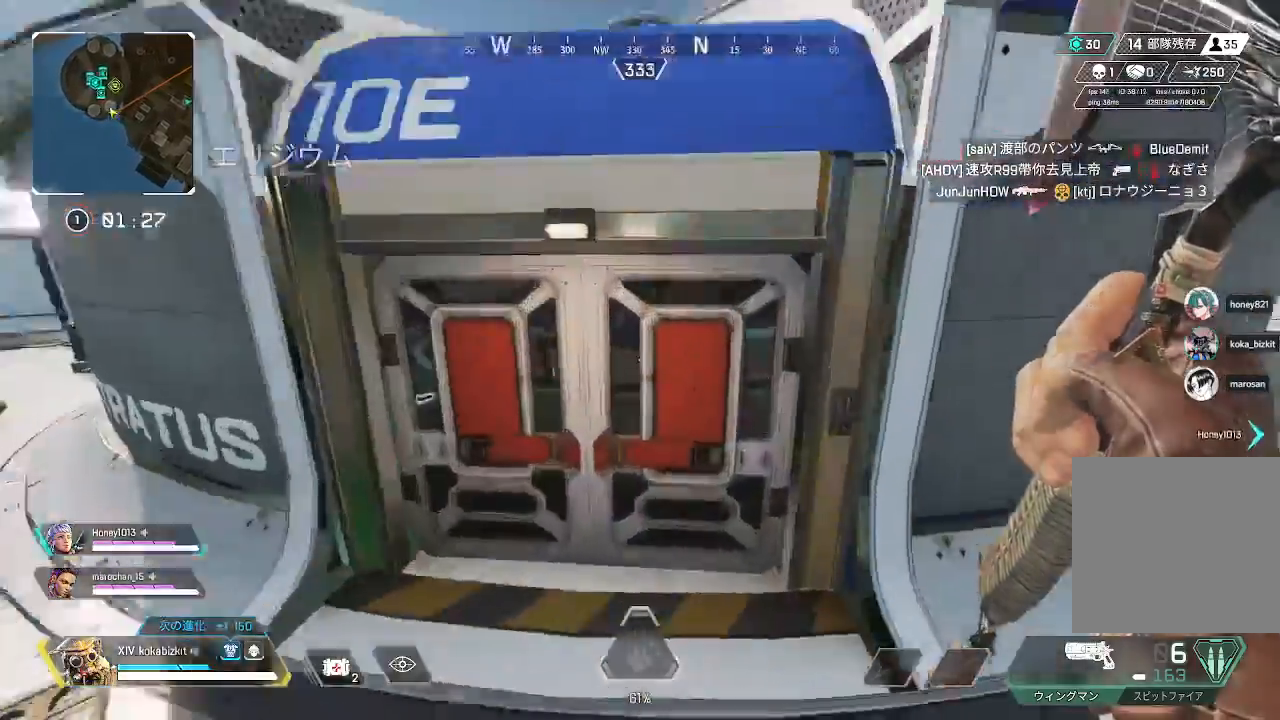
{"dt_ms": 500, "buttons": [], "left_stick": "up", "right_stick": "right", "events": [[33, "R2", "up"], [67, "right_stick", "center"], [233, "left_stick", "up-right"], [333, "right_stick", "up-right"], [400, "right_stick", "right"], [417, "left_stick", "up"]]}
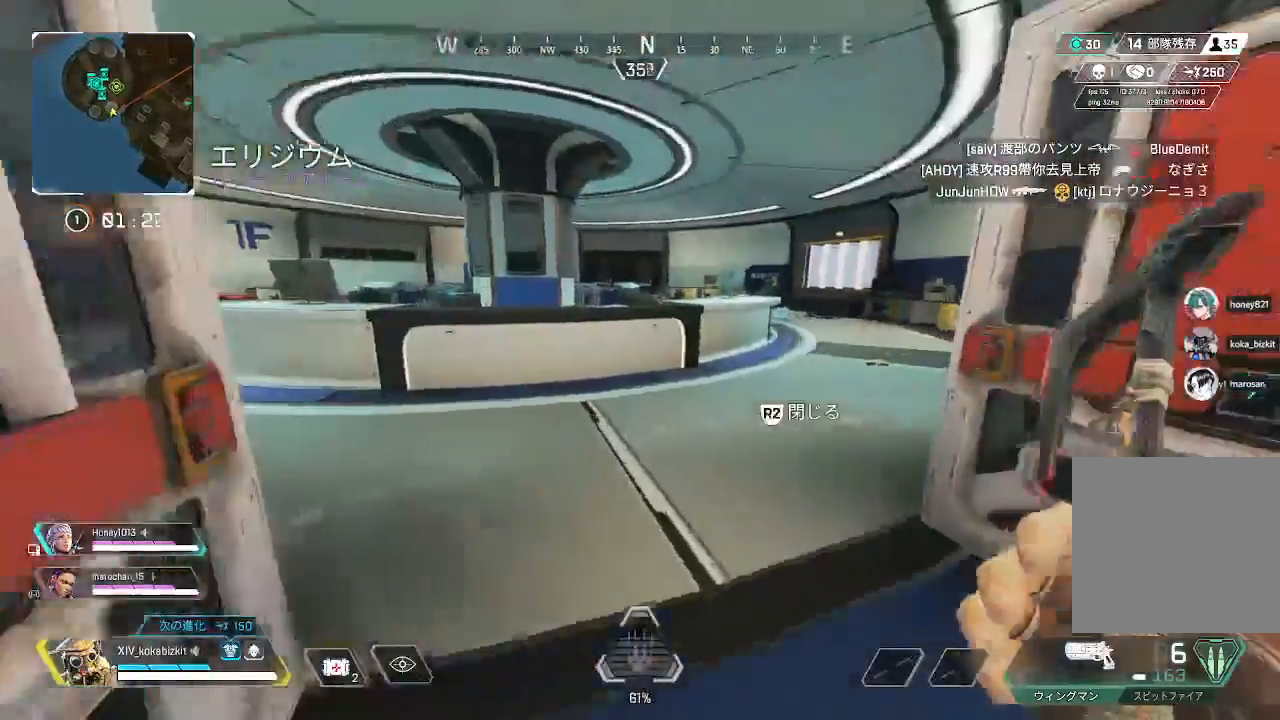
{"dt_ms": 500, "buttons": [], "left_stick": "up", "right_stick": "center", "events": [[33, "right_stick", "center"], [167, "right_stick", "left"], [400, "right_stick", "center"]]}
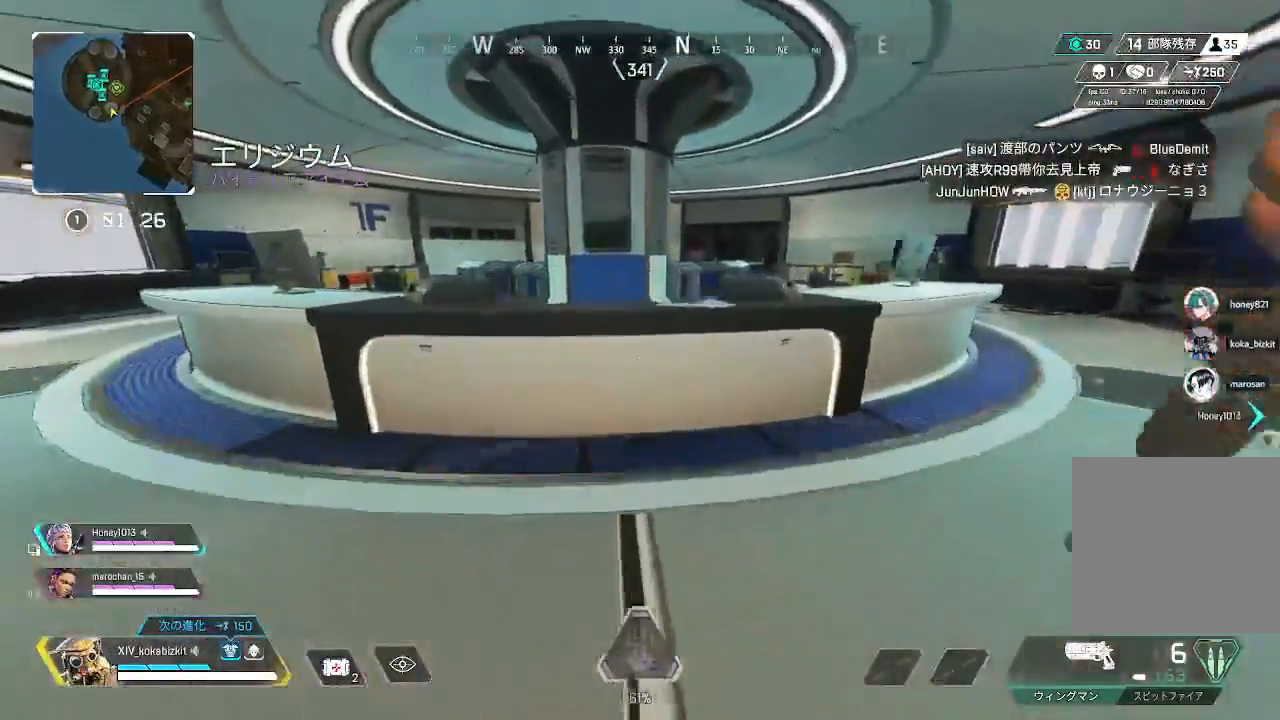
{"dt_ms": 500, "buttons": [], "left_stick": "up", "right_stick": "center", "events": [[167, "R3", "down"], [250, "R3", "up"], [250, "right_stick", "left"], [433, "right_stick", "center"]]}
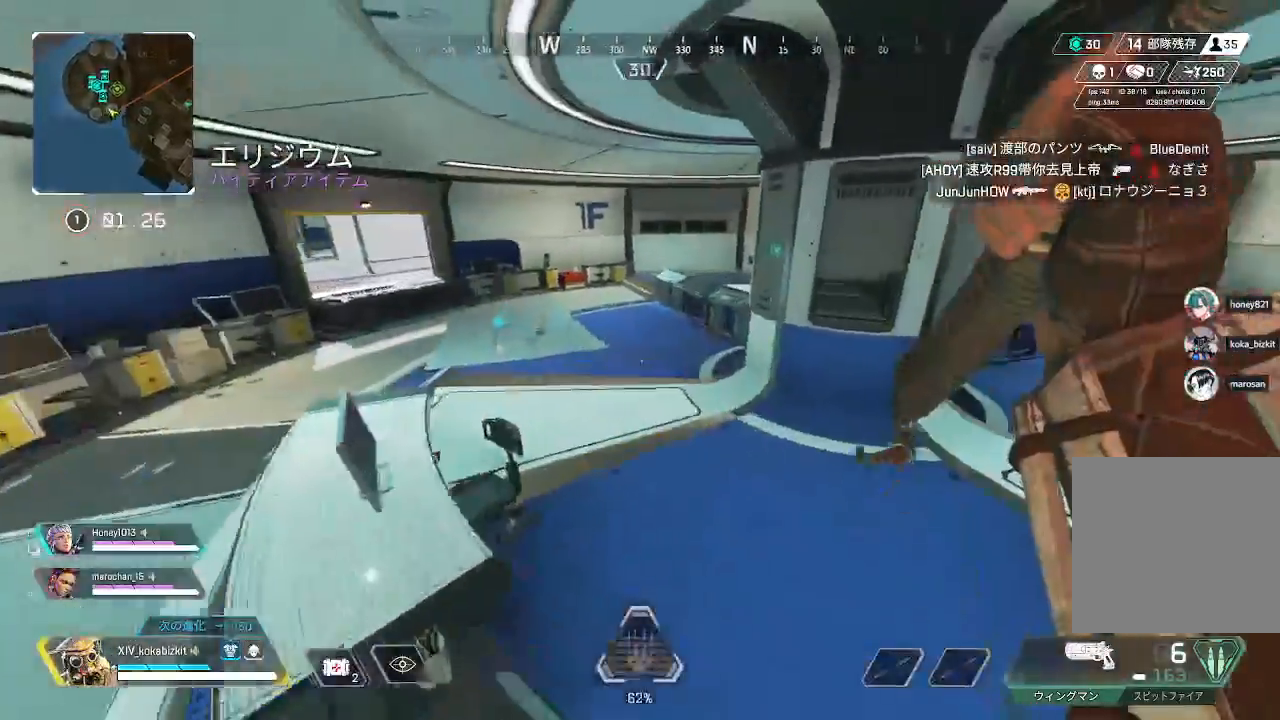
{"dt_ms": 1000, "buttons": ["L1"], "left_stick": "up", "right_stick": "up-right"}
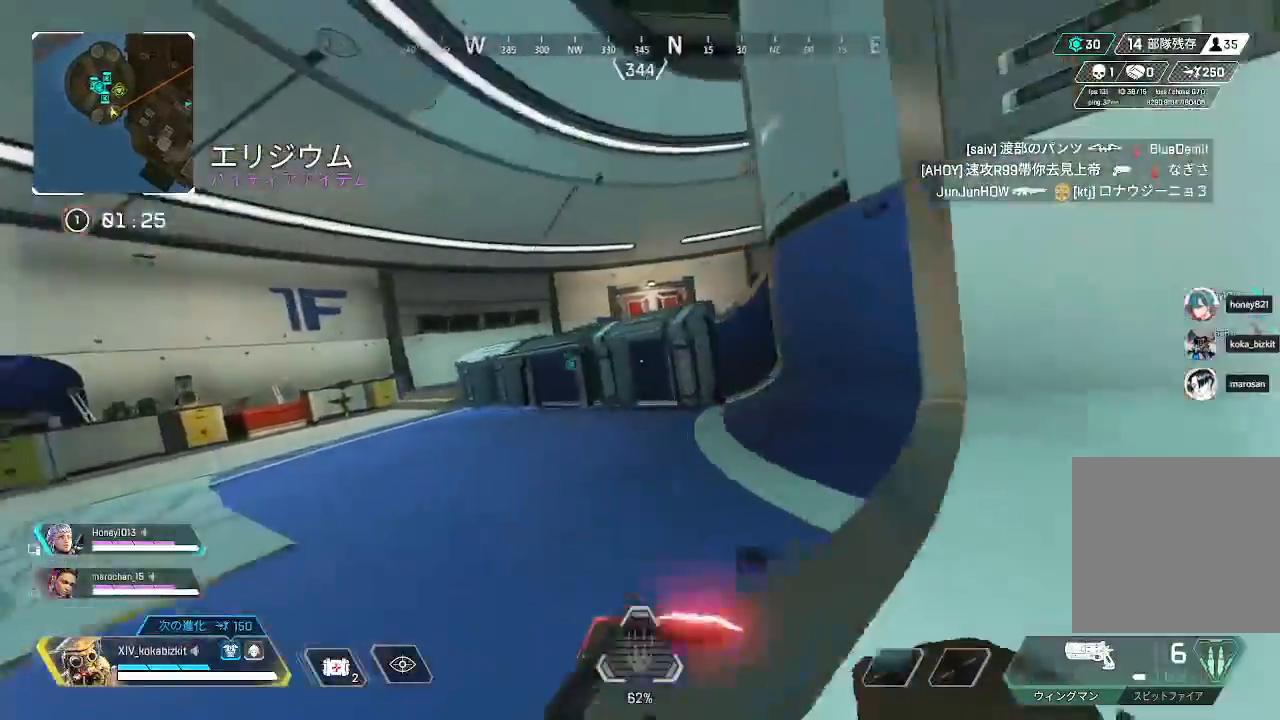
{"dt_ms": 500, "buttons": [], "left_stick": "up", "right_stick": "center", "events": [[17, "right_stick", "center"], [167, "R3", "down"], [250, "R3", "up"], [317, "L1", "up"]]}
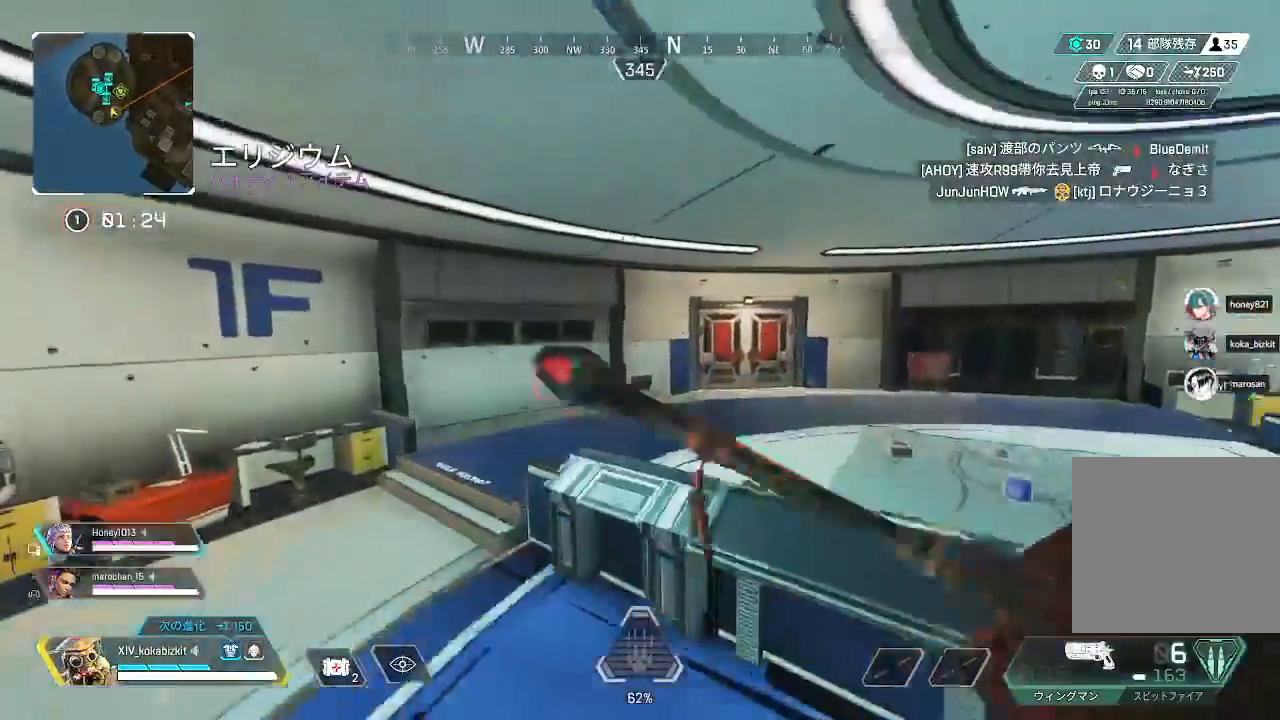
{"dt_ms": 500, "buttons": [], "left_stick": "up", "right_stick": "right", "events": [[400, "right_stick", "right"]]}
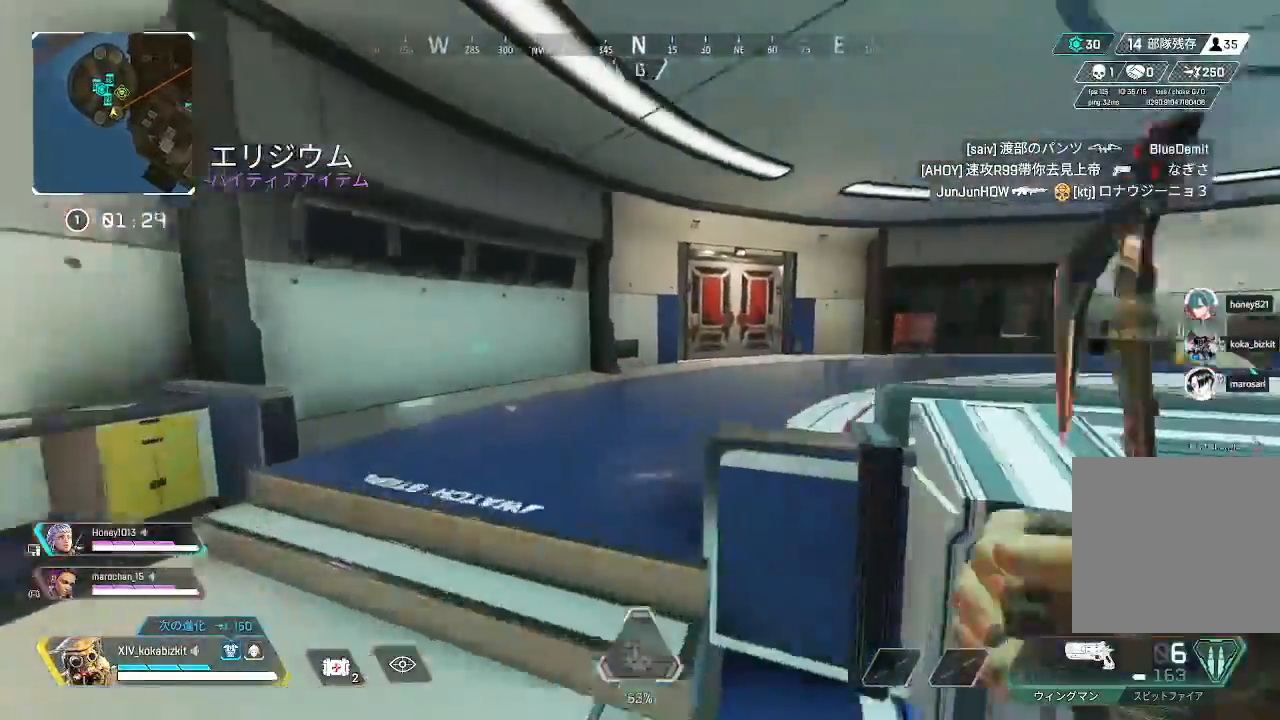
{"dt_ms": 500, "buttons": [], "left_stick": "up", "right_stick": "center"}
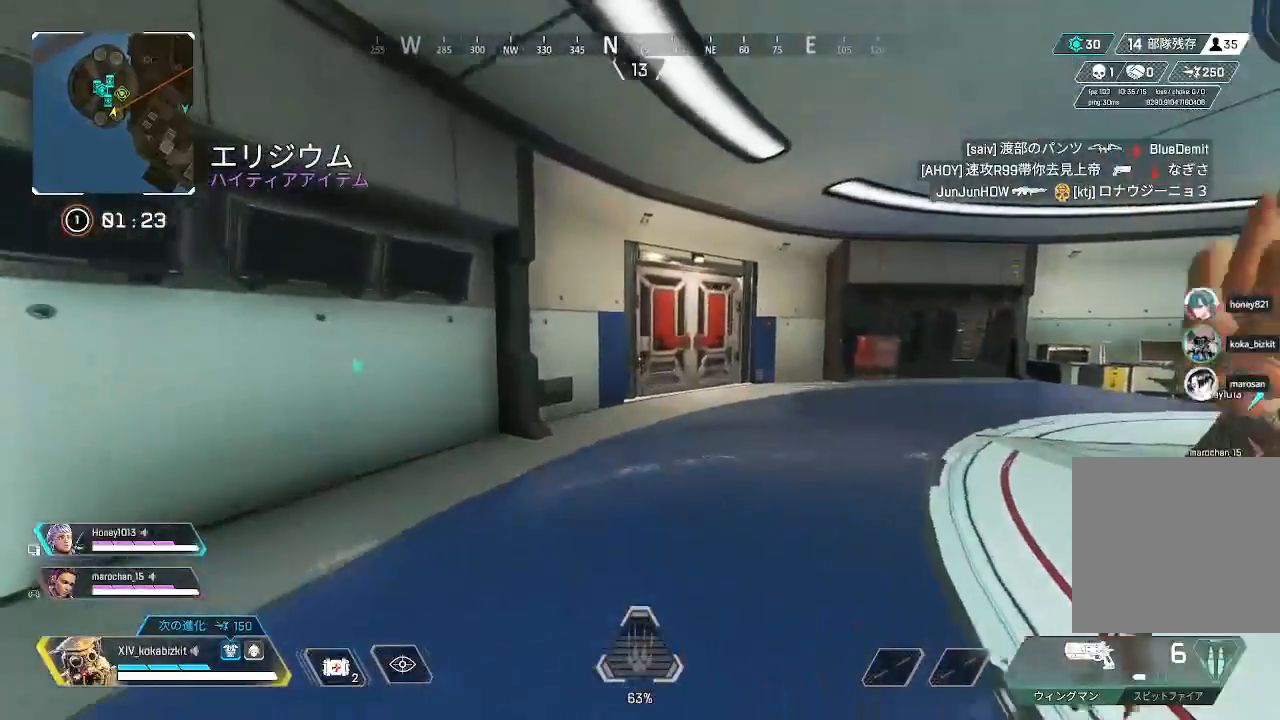
{"dt_ms": 500, "buttons": [], "left_stick": "center", "right_stick": "center", "events": [[233, "left_stick", "center"]]}
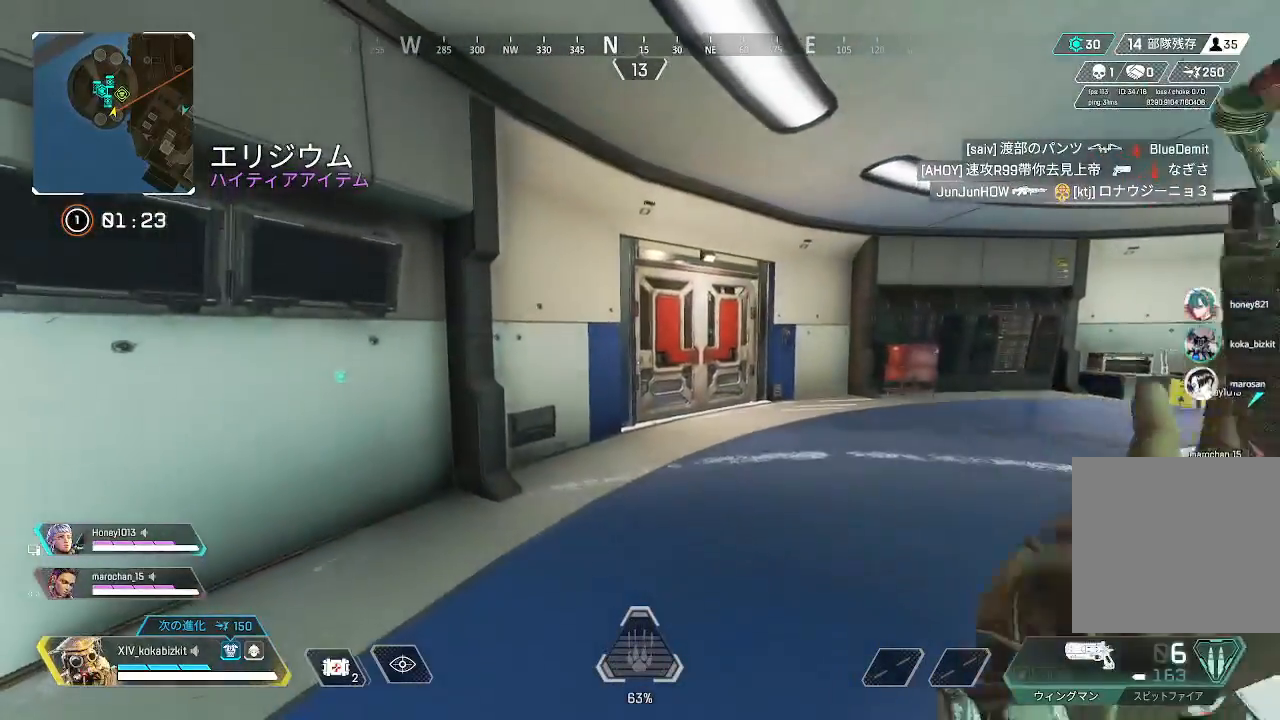
{"dt_ms": 500, "buttons": [], "left_stick": "center", "right_stick": "center", "events": [[367, "SELECT", "down"], [450, "SELECT", "up"]]}
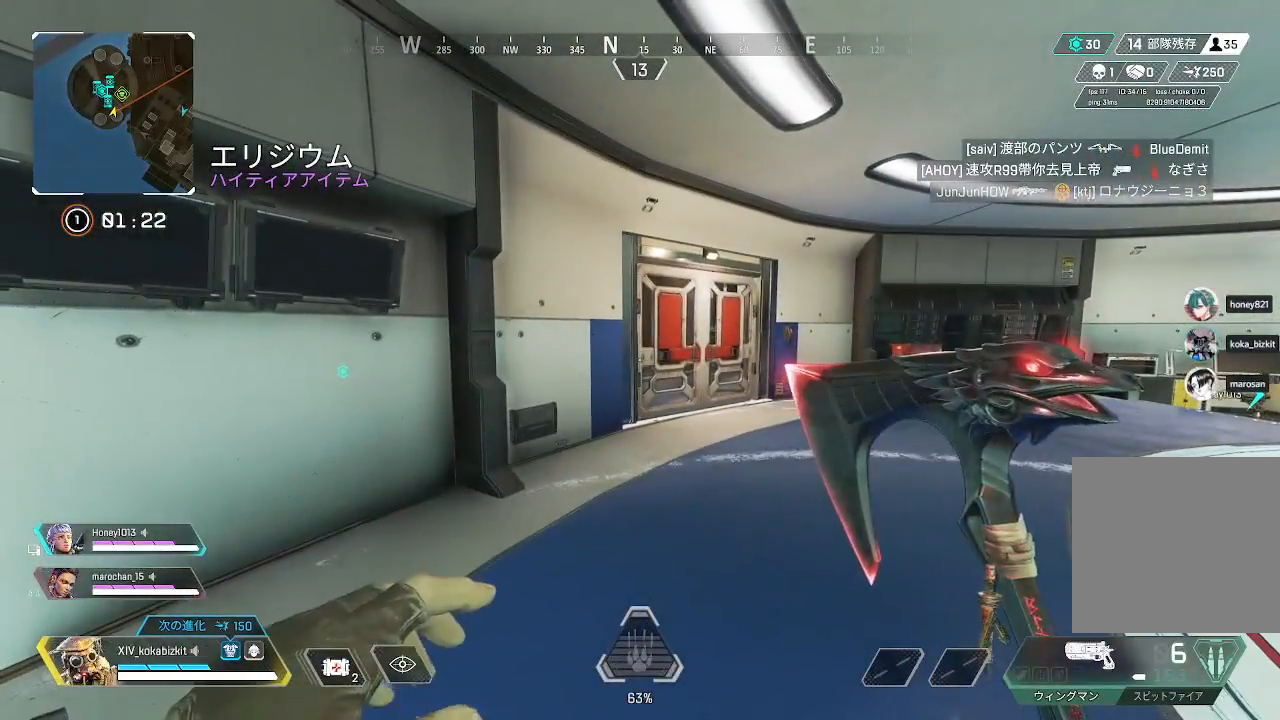
{"dt_ms": 500, "buttons": [], "left_stick": "center", "right_stick": "center", "events": []}
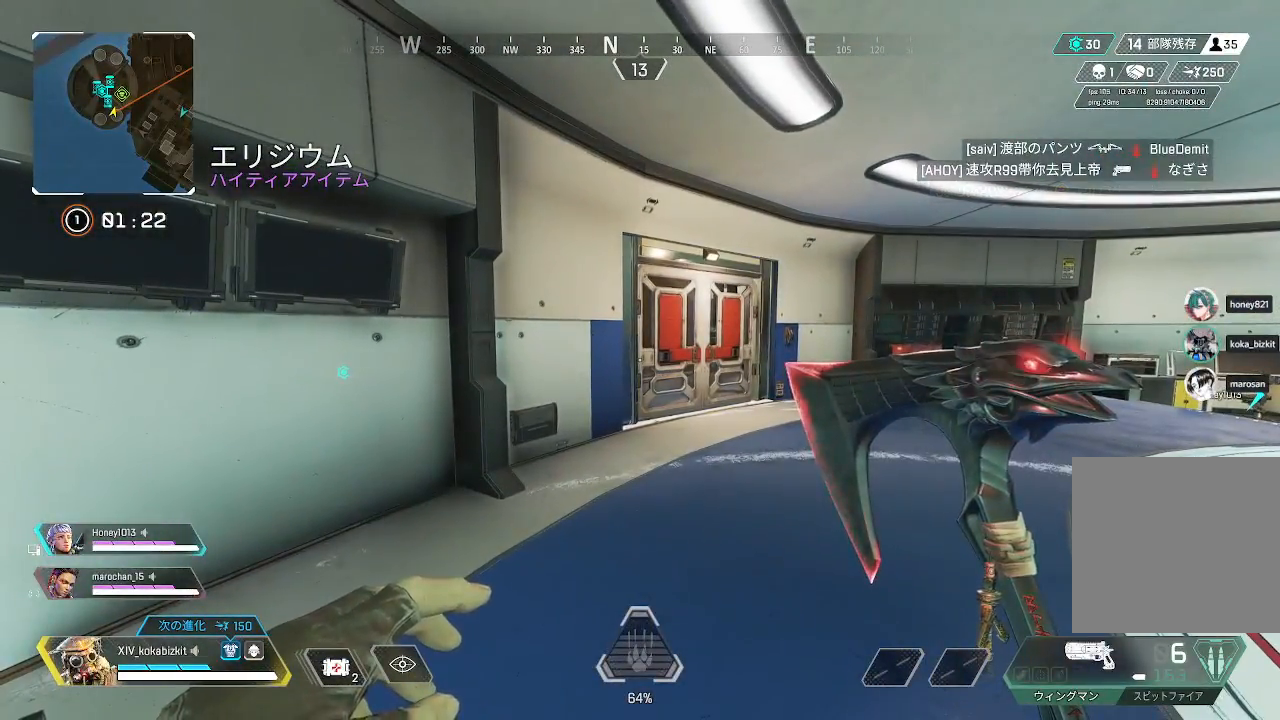
{"dt_ms": 500, "buttons": [], "left_stick": "center", "right_stick": "center", "events": []}
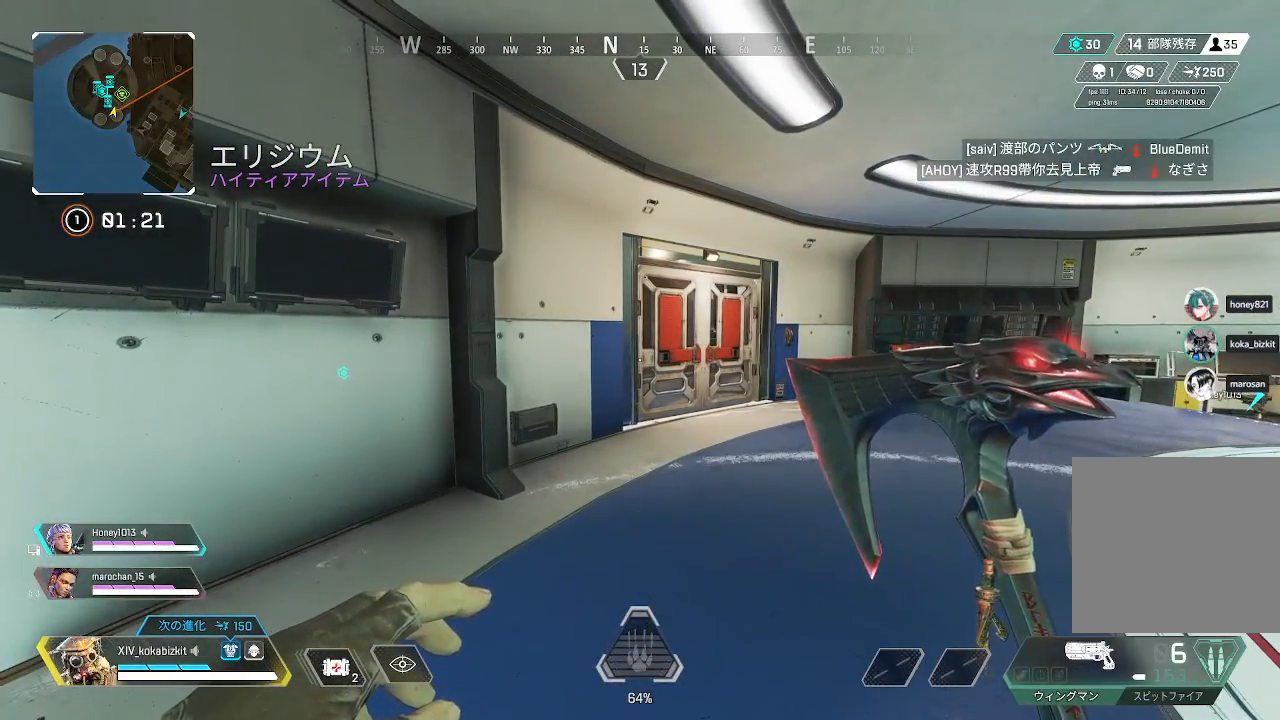
{"dt_ms": 500, "buttons": [], "left_stick": "up", "right_stick": "center", "events": [[200, "left_stick", "up"]]}
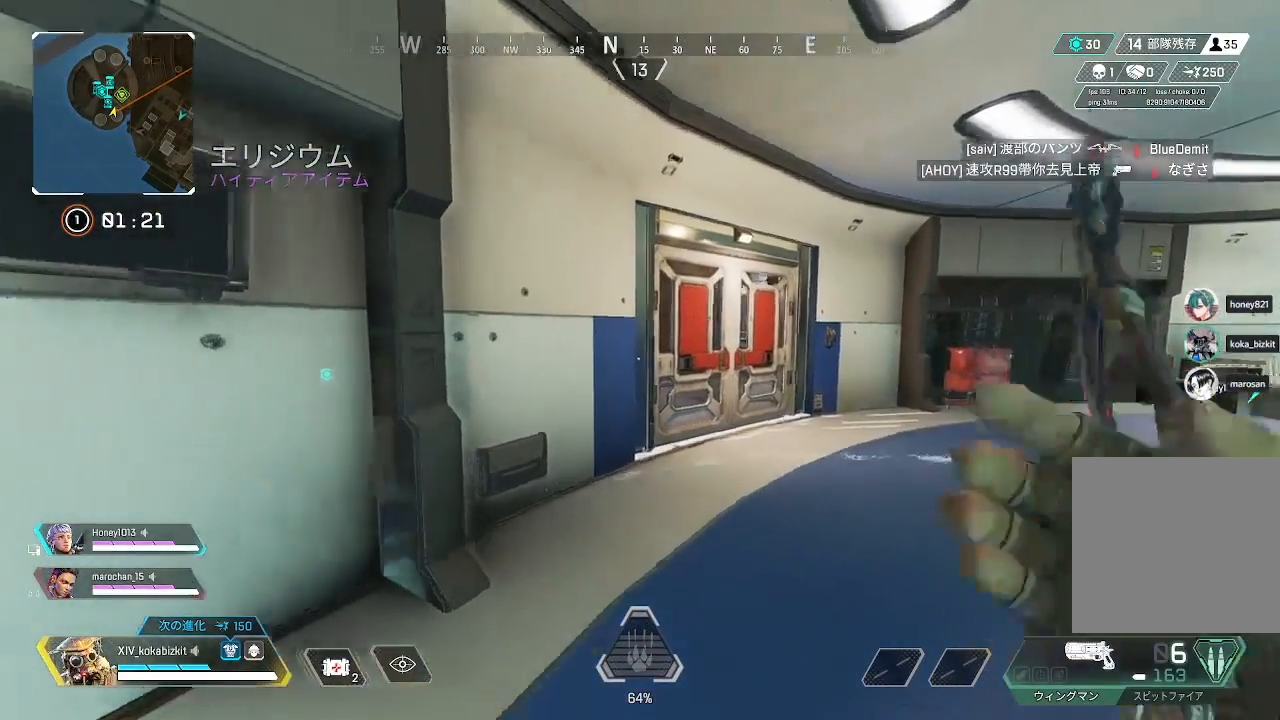
{"dt_ms": 500, "buttons": [], "left_stick": "up", "right_stick": "center", "events": []}
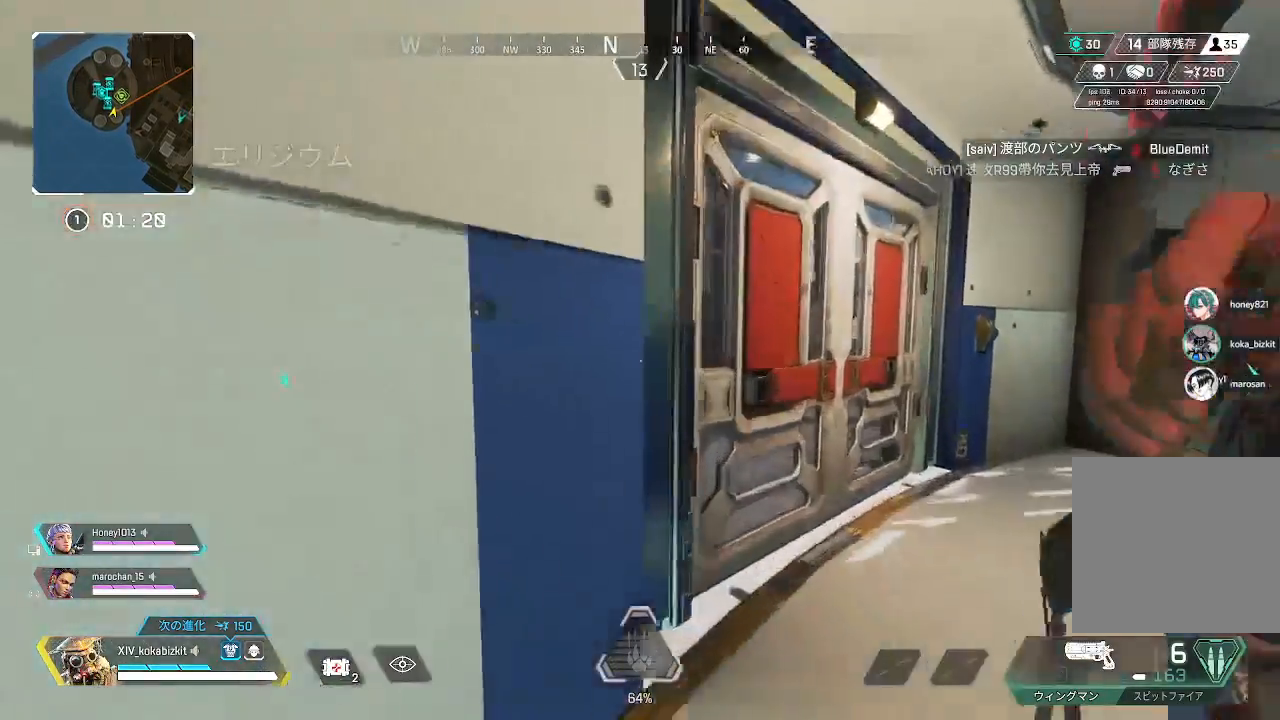
{"dt_ms": 500, "buttons": [], "left_stick": "up", "right_stick": "center", "events": [[133, "R2", "down"], [233, "R2", "up"], [300, "right_stick", "left"], [500, "right_stick", "center"]]}
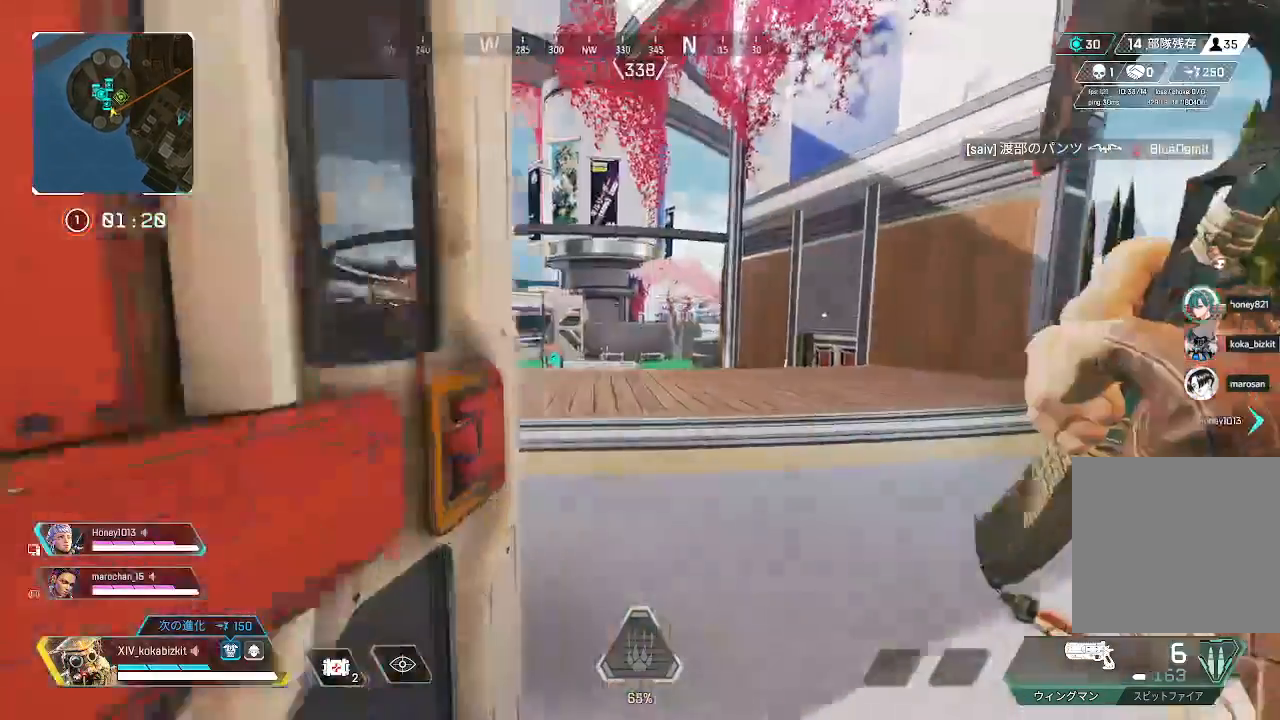
{"dt_ms": 500, "buttons": [], "left_stick": "up", "right_stick": "left", "events": [[283, "right_stick", "left"]]}
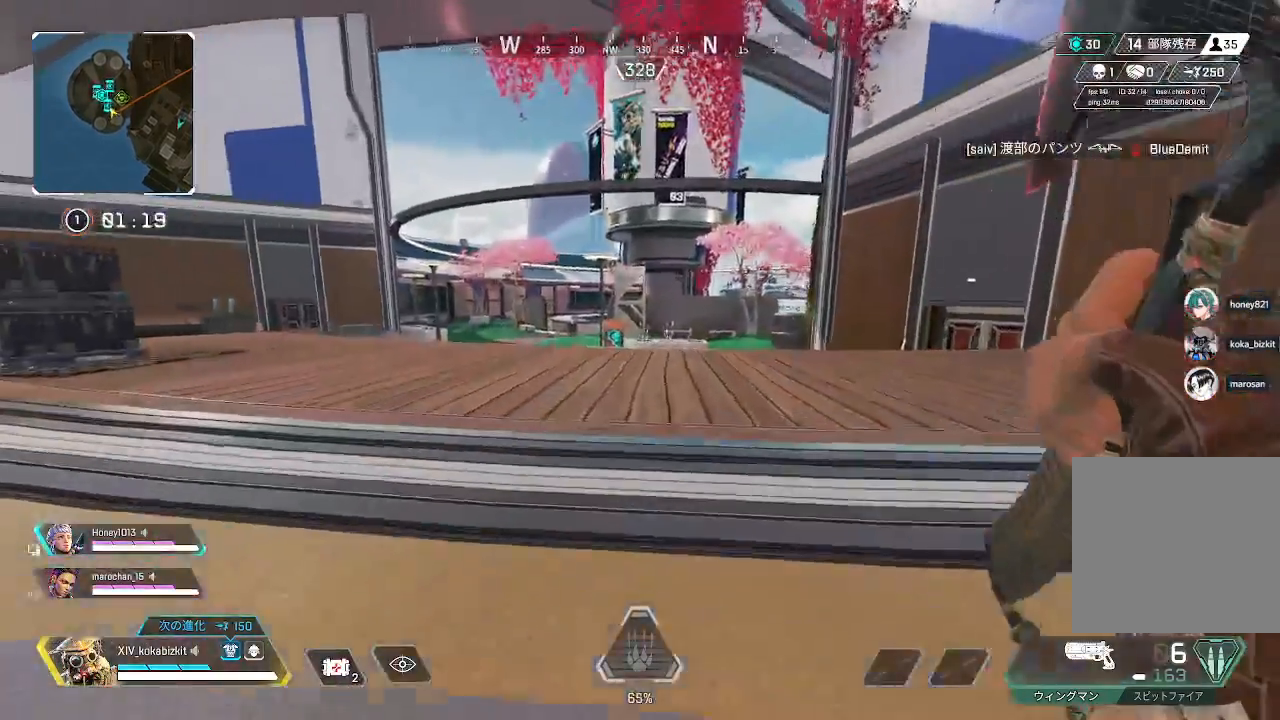
{"dt_ms": 1000, "buttons": [], "left_stick": "up", "right_stick": "center"}
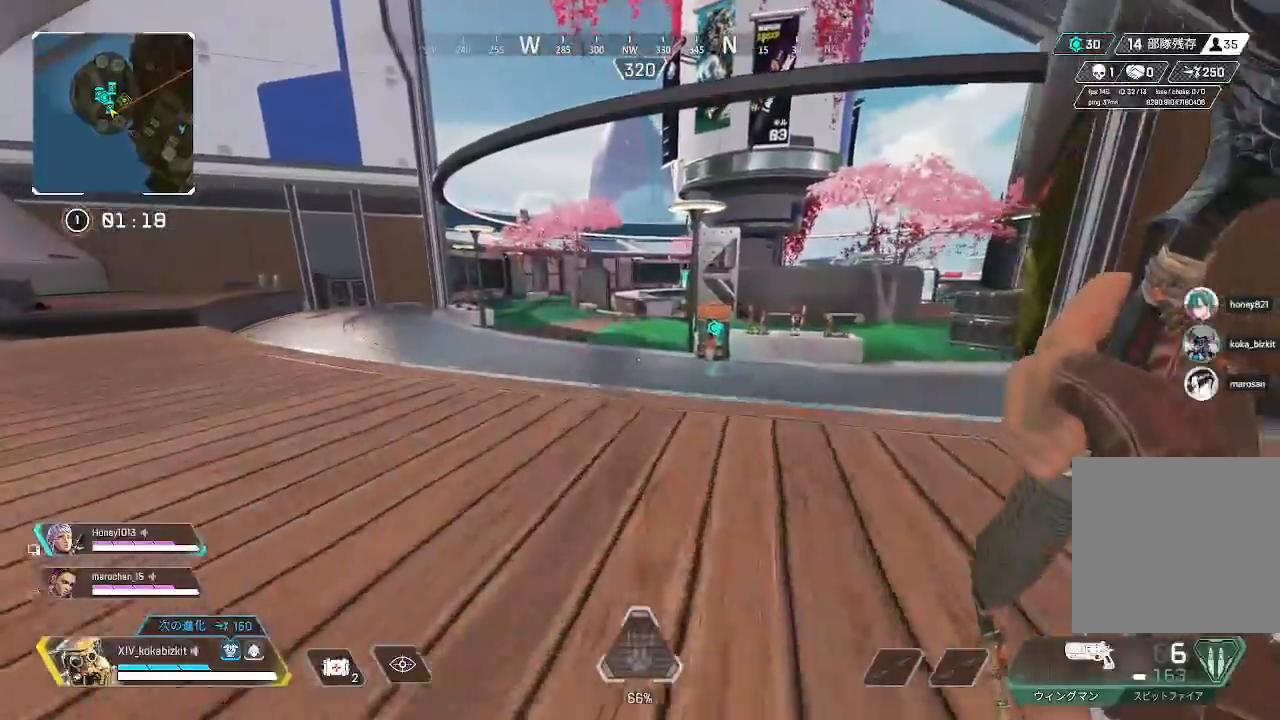
{"dt_ms": 500, "buttons": [], "left_stick": "up", "right_stick": "center", "events": []}
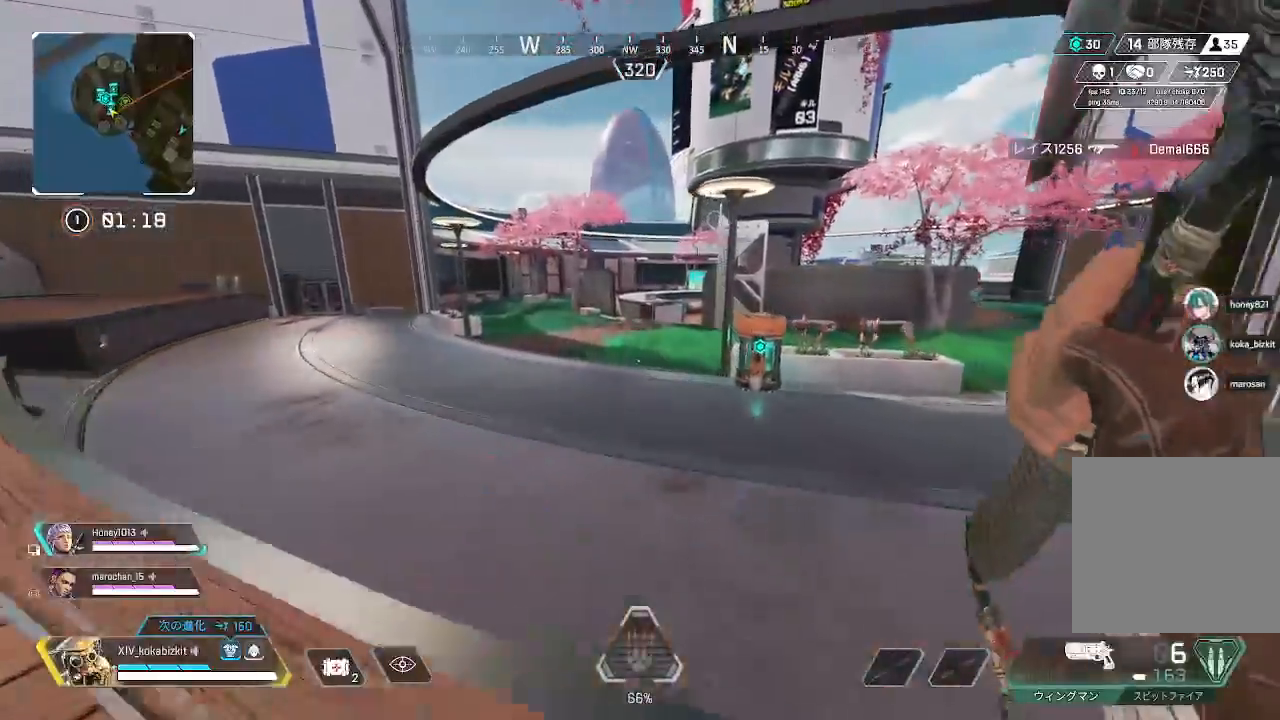
{"dt_ms": 500, "buttons": ["L1"], "left_stick": "up", "right_stick": "center", "events": [[33, "L1", "down"]]}
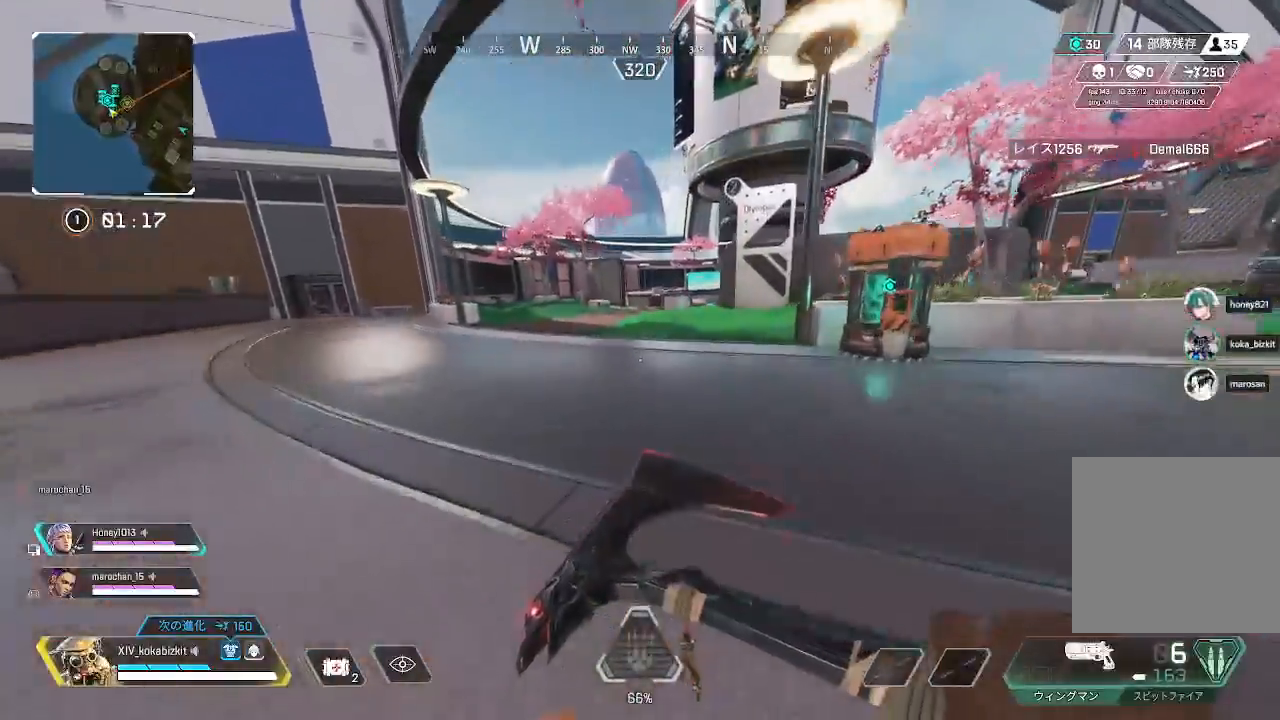
{"dt_ms": 500, "buttons": [], "left_stick": "up", "right_stick": "center", "events": [[167, "R3", "down"], [250, "R3", "up"], [333, "L1", "up"]]}
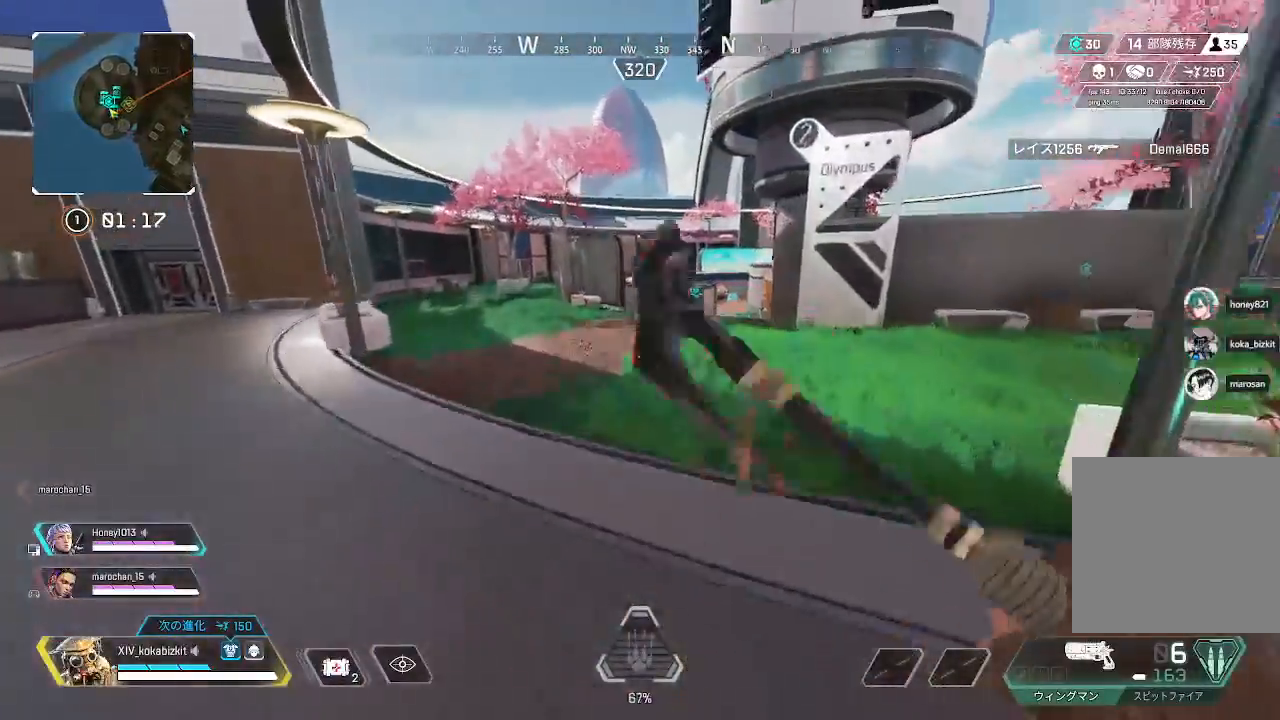
{"dt_ms": 500, "buttons": [], "left_stick": "up", "right_stick": "right", "events": [[350, "right_stick", "right"]]}
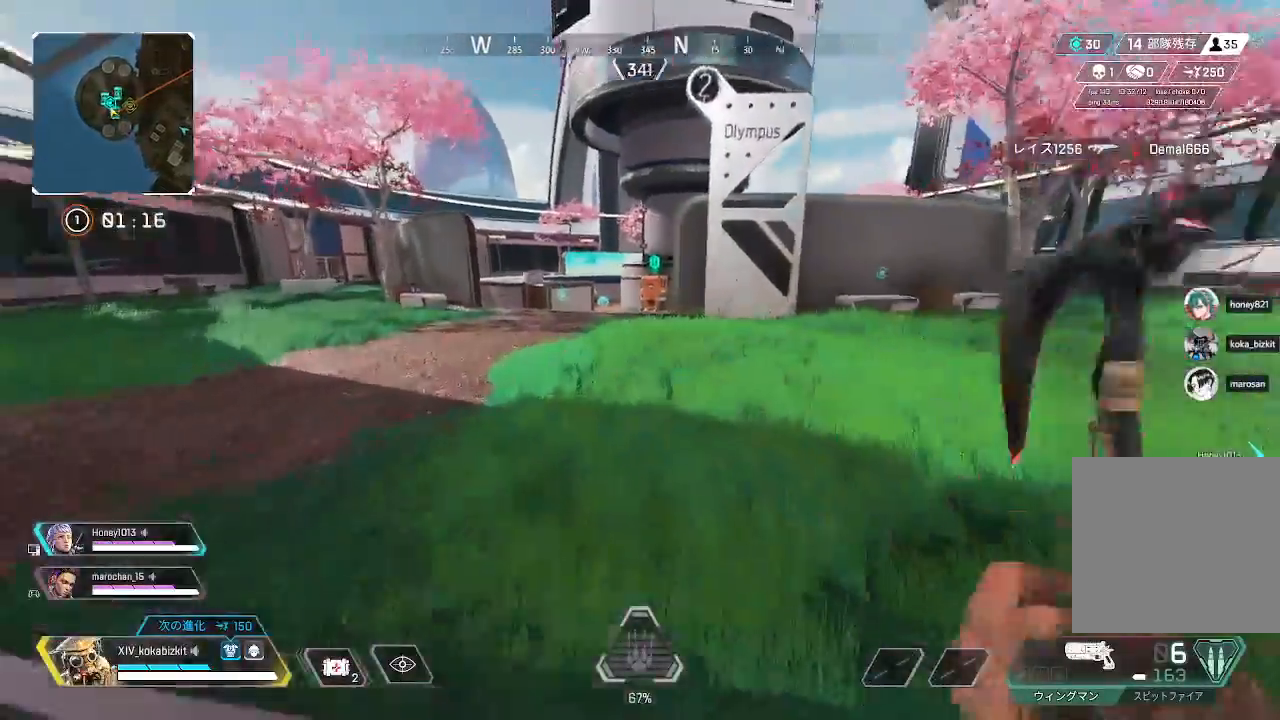
{"dt_ms": 500, "buttons": ["TRIANGLE"], "left_stick": "up", "right_stick": "center", "events": [[33, "right_stick", "center"], [250, "TRIANGLE", "down"], [383, "TRIANGLE", "up"], [467, "TRIANGLE", "down"]]}
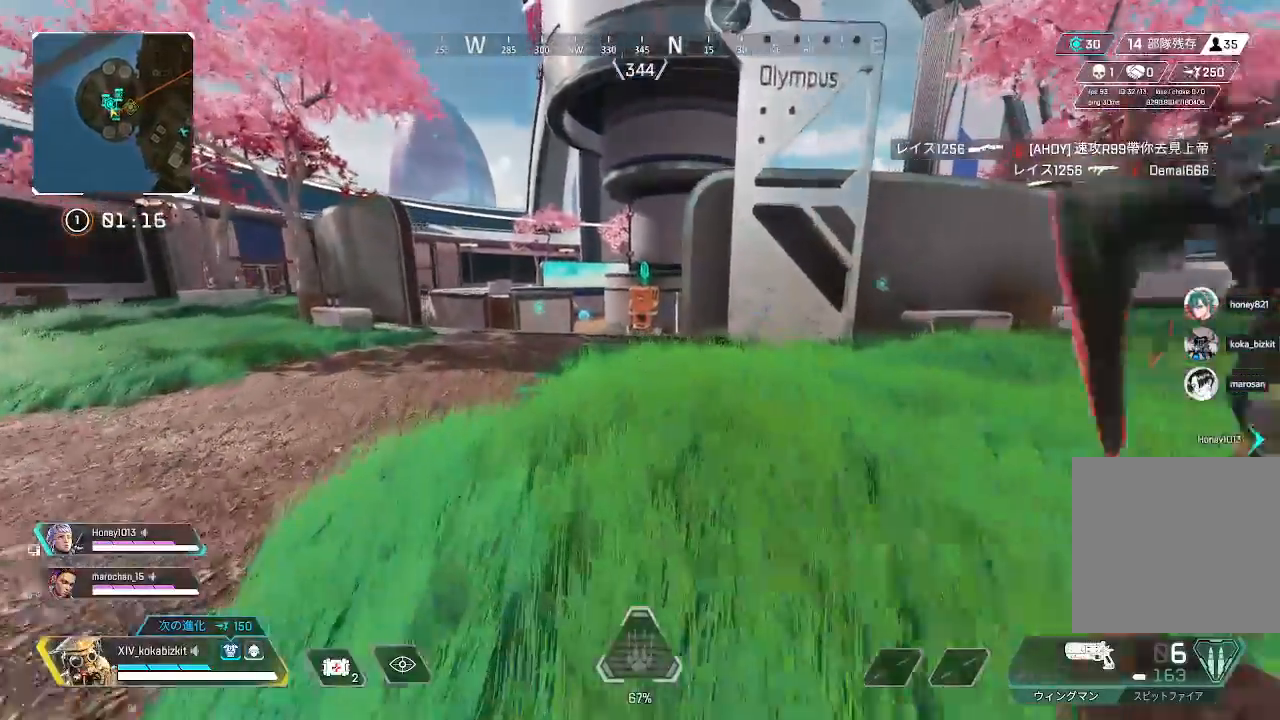
{"dt_ms": 500, "buttons": [], "left_stick": "up", "right_stick": "center", "events": [[83, "TRIANGLE", "up"]]}